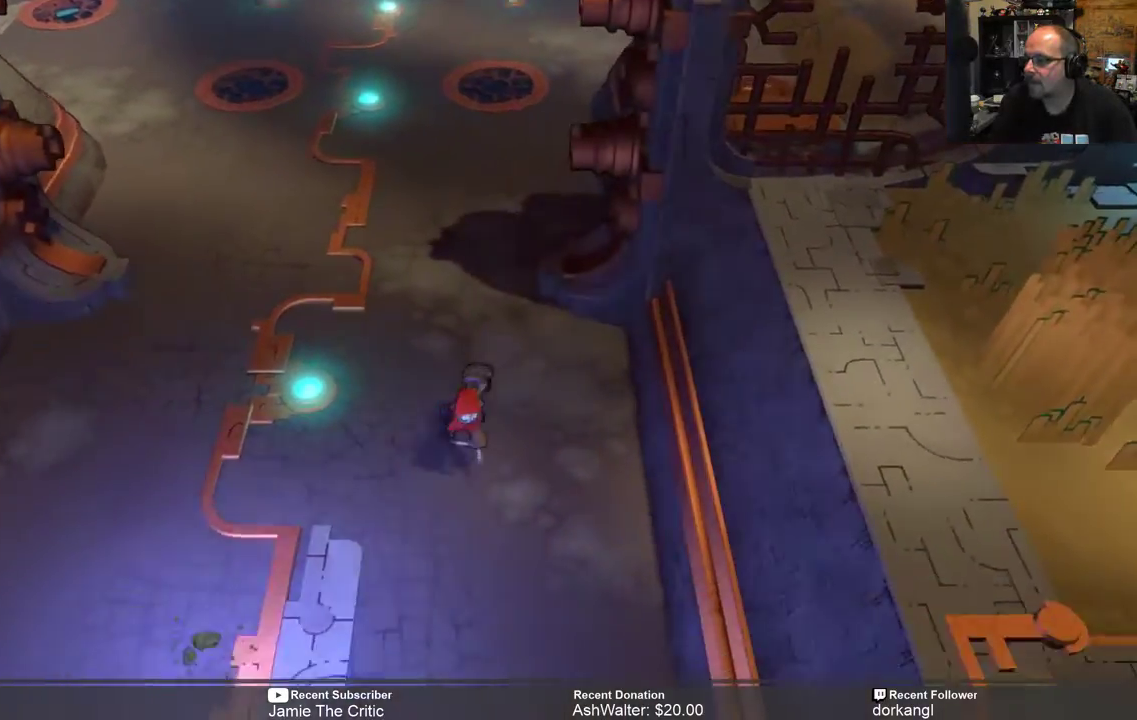
Gameplay with a controller (Xbox layout); each line is a JSON object with the inputs held at the frame after it. "events" lists button and stick changes between this image and that frame as [ms after this image, input, new state], when the widget could be followed in between.
{"buttons": ["R2"], "left_stick": "down-left", "right_stick": "center", "events": [[150, "left_stick", "down-left"]]}
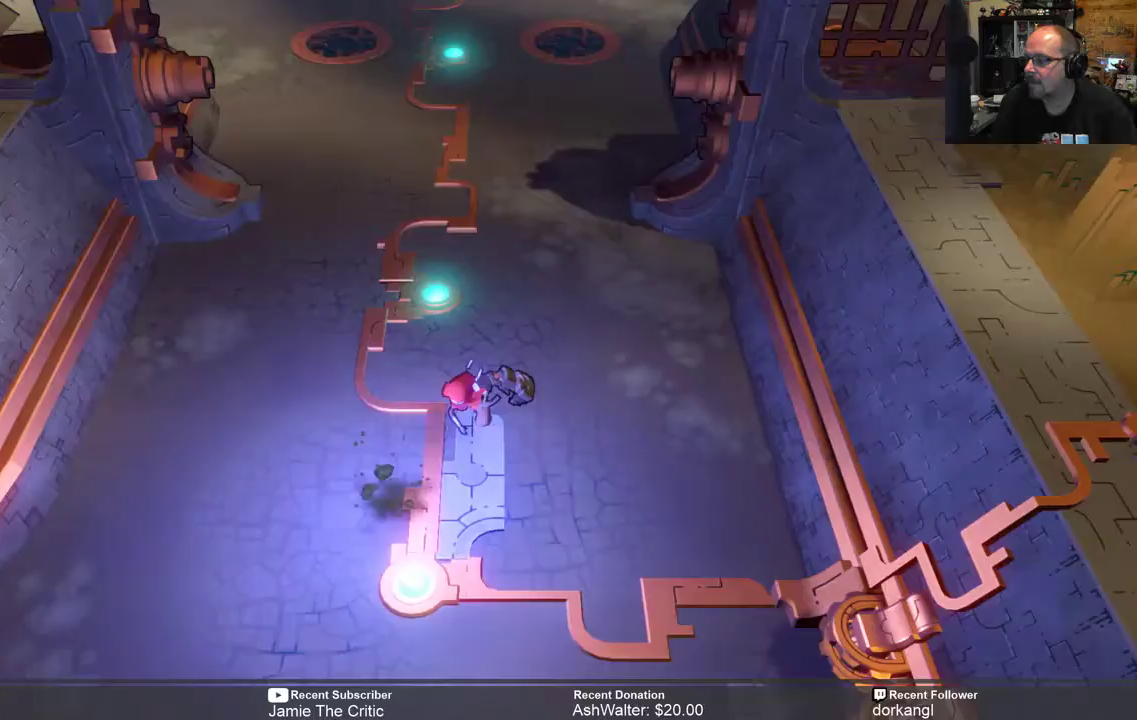
{"buttons": ["R2"], "left_stick": "down-left", "right_stick": "center", "events": [[50, "left_stick", "down"], [267, "left_stick", "down-left"], [433, "left_stick", "center"], [500, "left_stick", "down-left"]]}
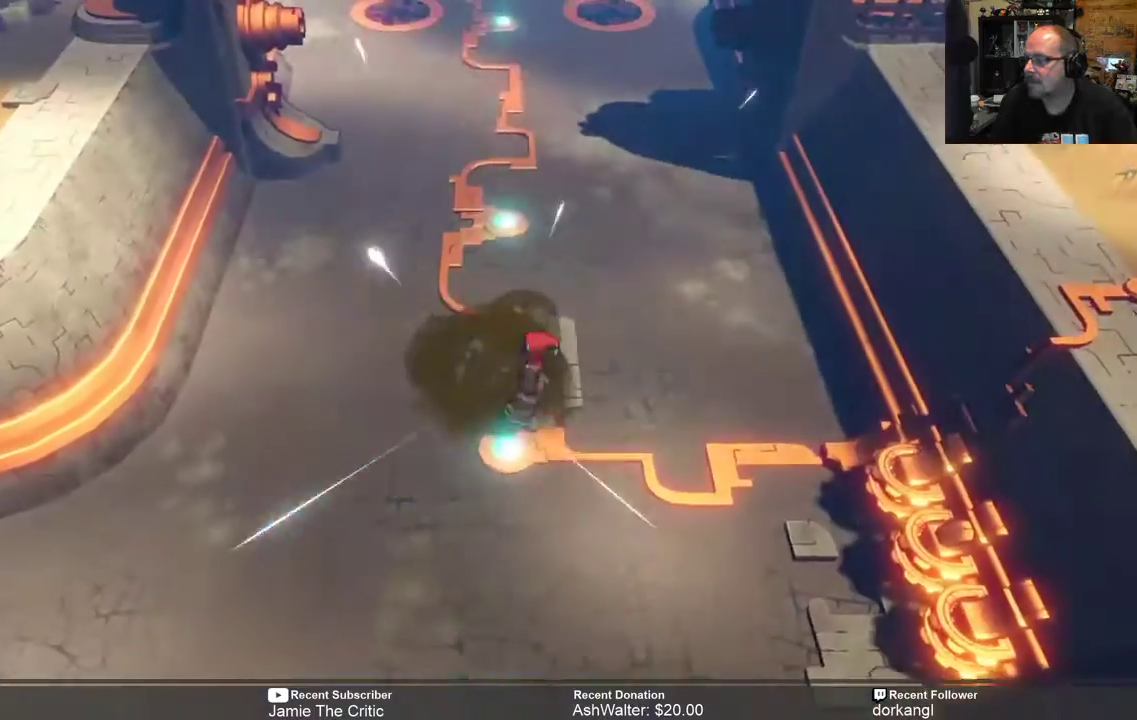
{"buttons": ["R2"], "left_stick": "down-left", "right_stick": "center", "events": []}
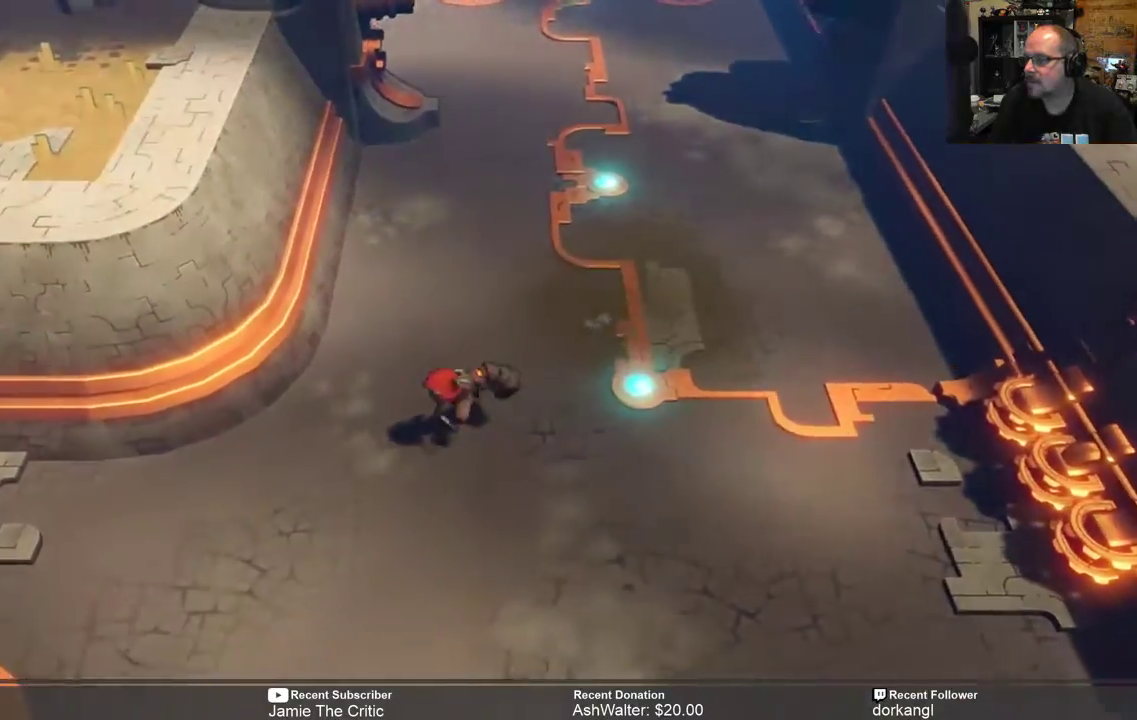
{"buttons": ["R2"], "left_stick": "down-right", "right_stick": "center", "events": [[133, "left_stick", "down"], [267, "left_stick", "down-right"]]}
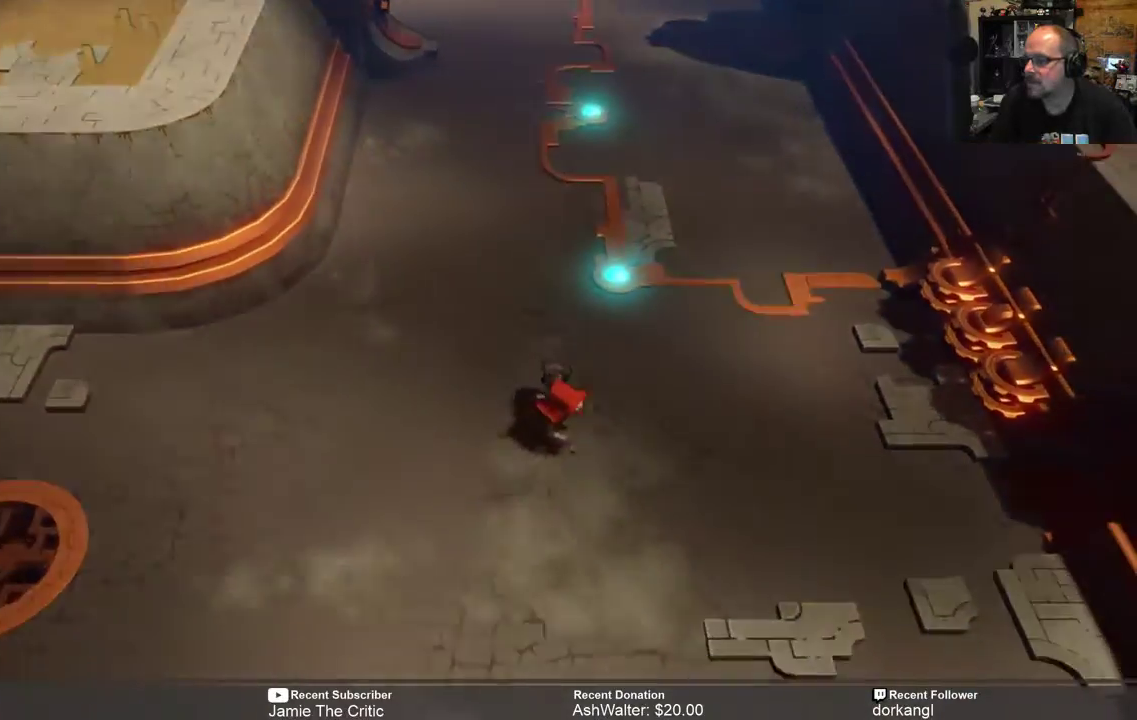
{"buttons": ["R2"], "left_stick": "right", "right_stick": "center", "events": [[100, "left_stick", "right"]]}
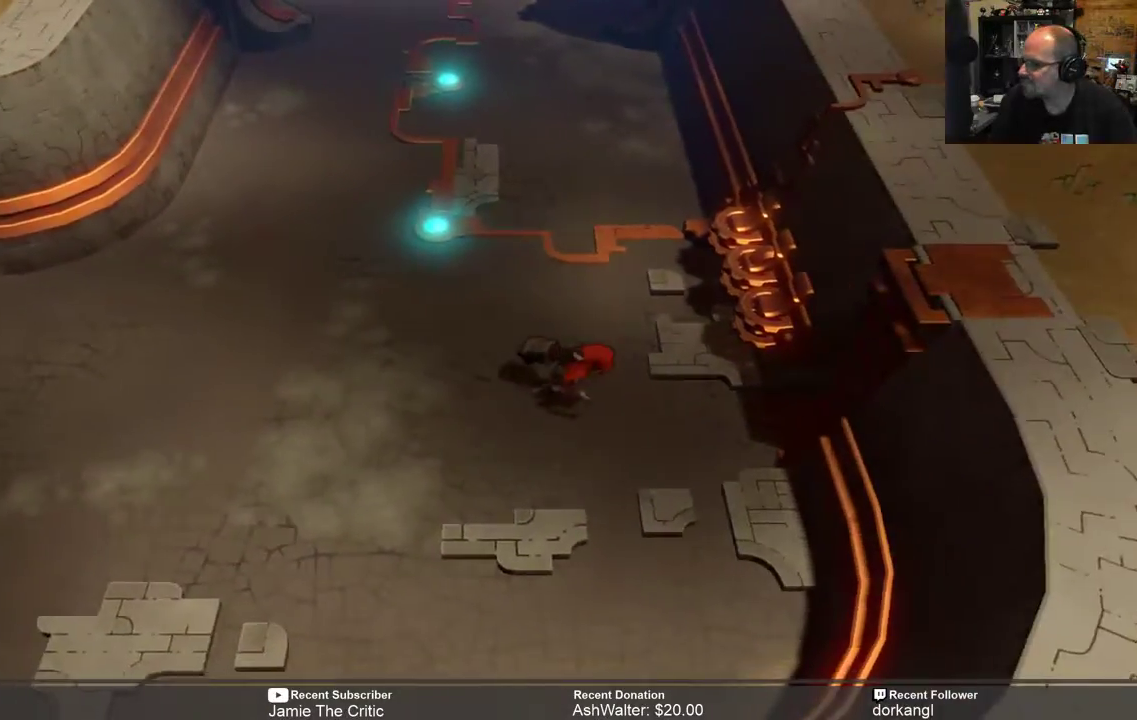
{"buttons": ["R2"], "left_stick": "right", "right_stick": "center", "events": []}
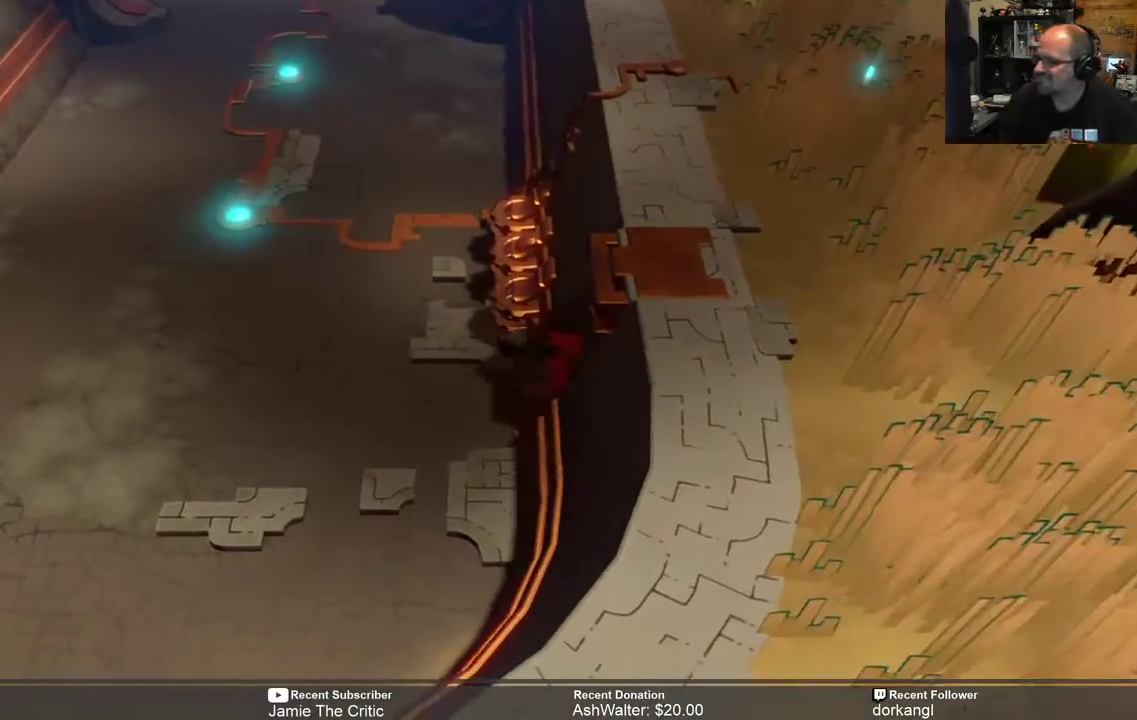
{"buttons": ["R2"], "left_stick": "up-right", "right_stick": "center", "events": [[283, "left_stick", "up-right"]]}
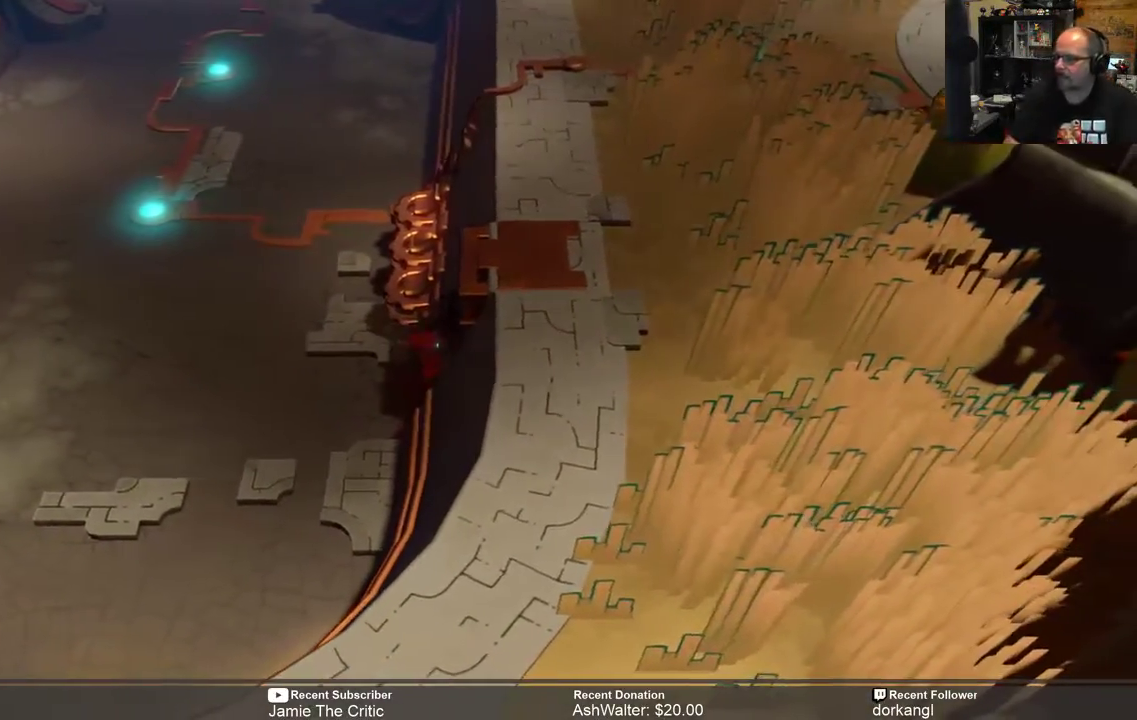
{"buttons": ["R2"], "left_stick": "up", "right_stick": "center", "events": [[150, "left_stick", "up"]]}
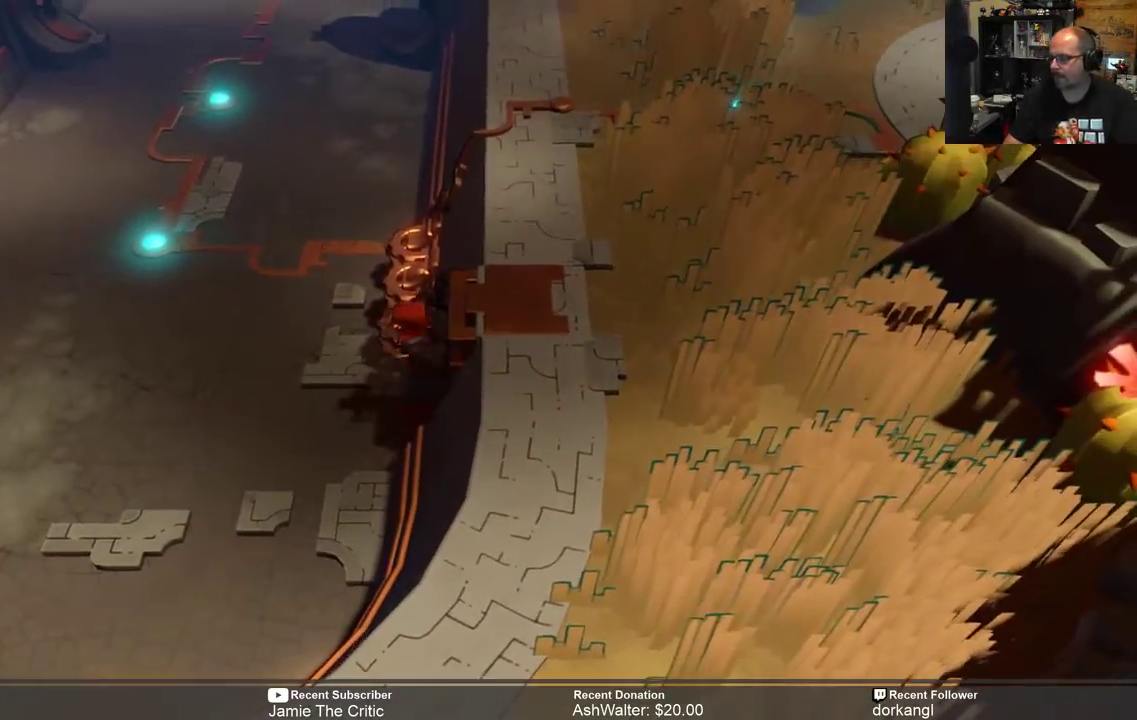
{"buttons": ["R2"], "left_stick": "up-right", "right_stick": "center", "events": [[500, "left_stick", "up-right"]]}
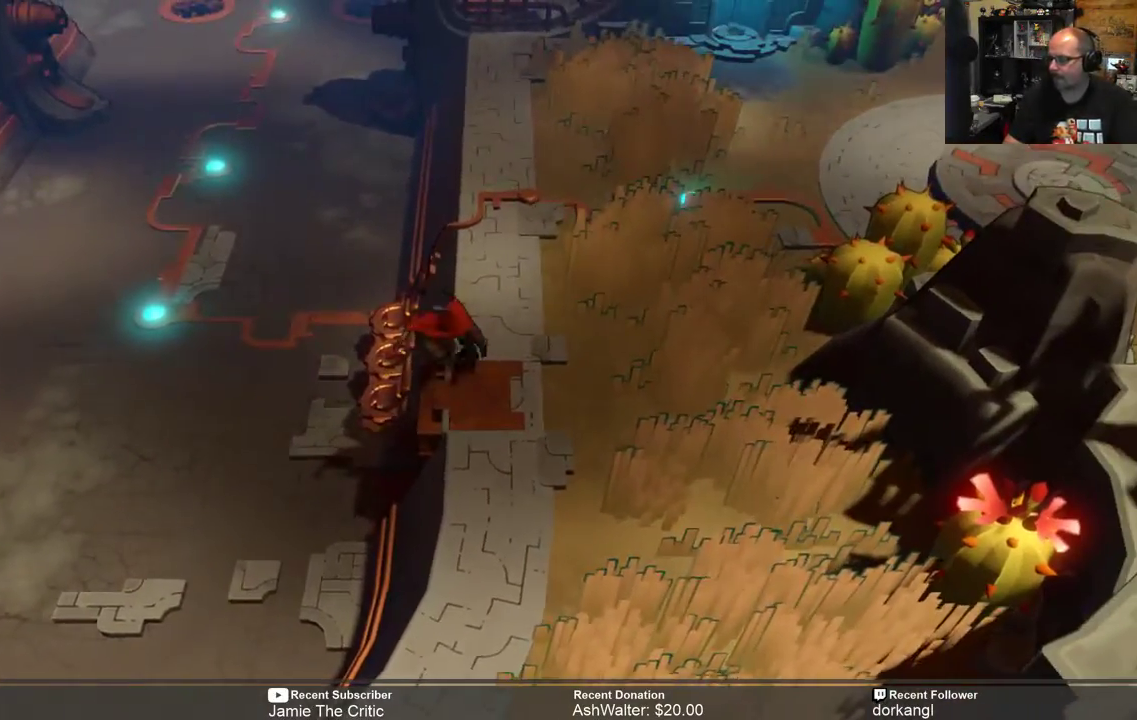
{"buttons": ["R2"], "left_stick": "up-right", "right_stick": "center", "events": []}
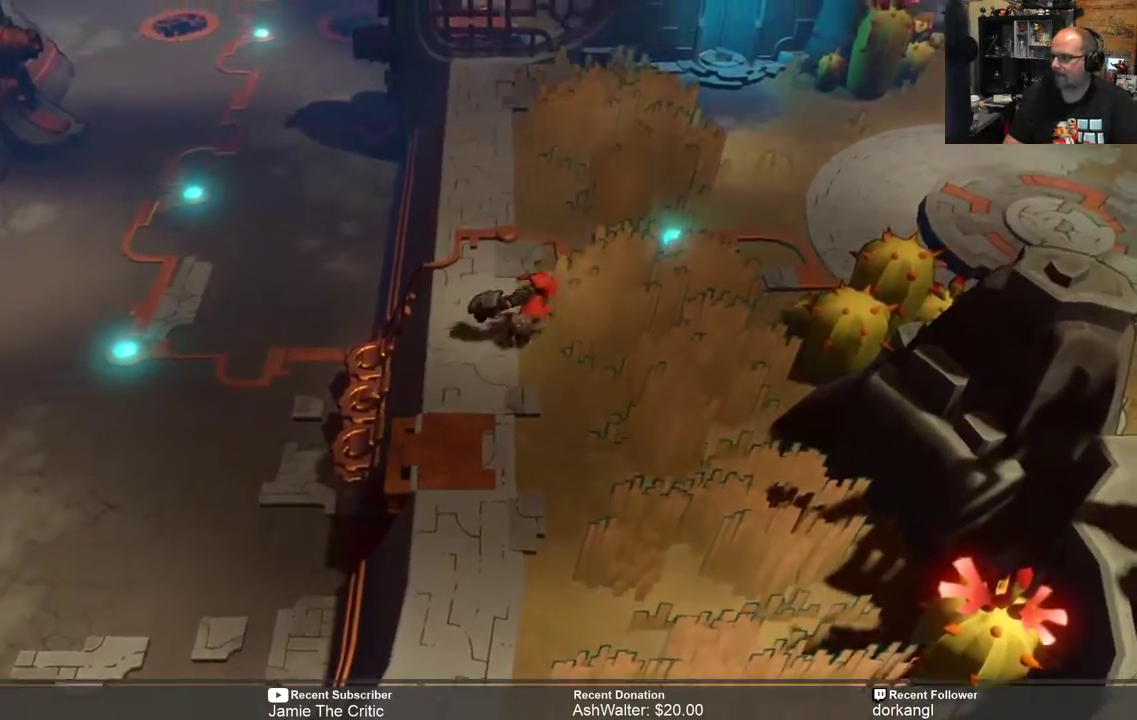
{"buttons": ["R2"], "left_stick": "up-right", "right_stick": "center", "events": []}
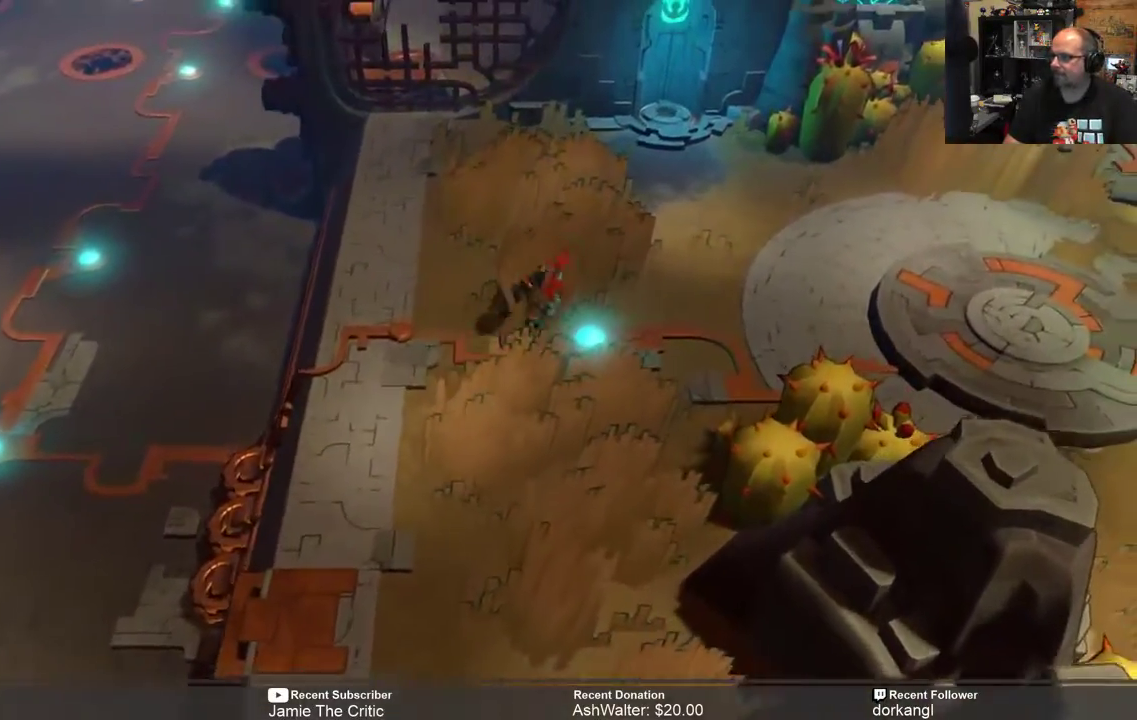
{"buttons": ["R2"], "left_stick": "right", "right_stick": "center", "events": [[483, "left_stick", "right"]]}
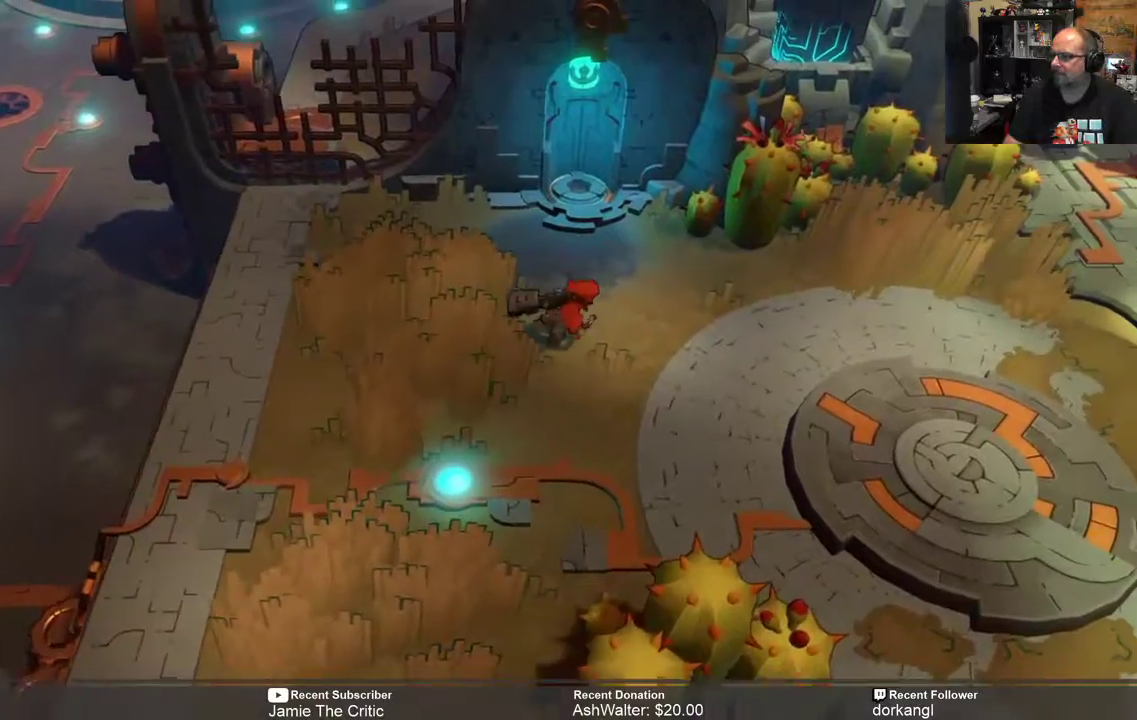
{"buttons": ["R2"], "left_stick": "right", "right_stick": "center", "events": []}
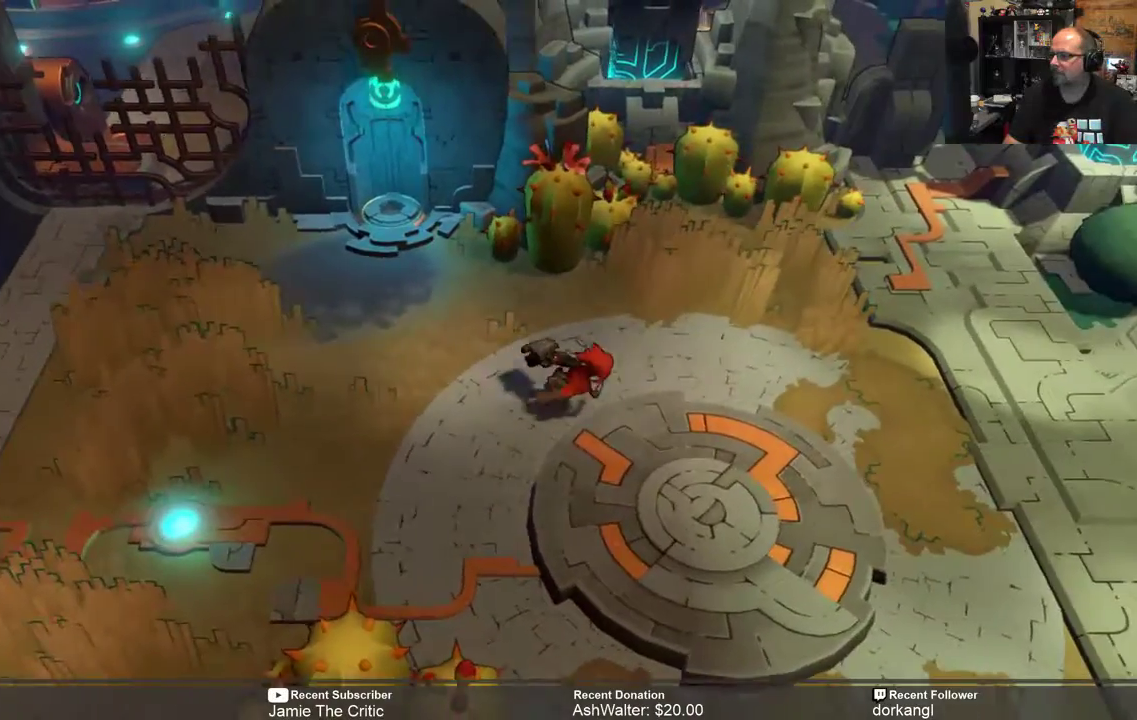
{"buttons": ["R2"], "left_stick": "right", "right_stick": "center", "events": []}
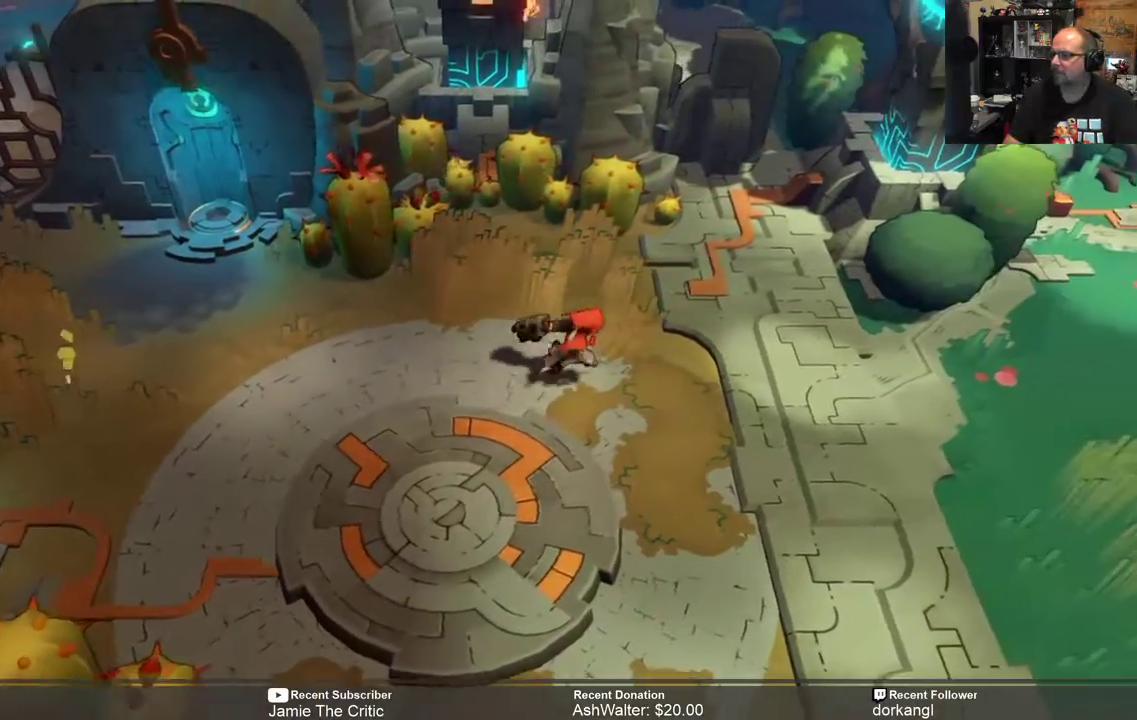
{"buttons": ["R2"], "left_stick": "up-right", "right_stick": "center", "events": [[367, "left_stick", "up-right"]]}
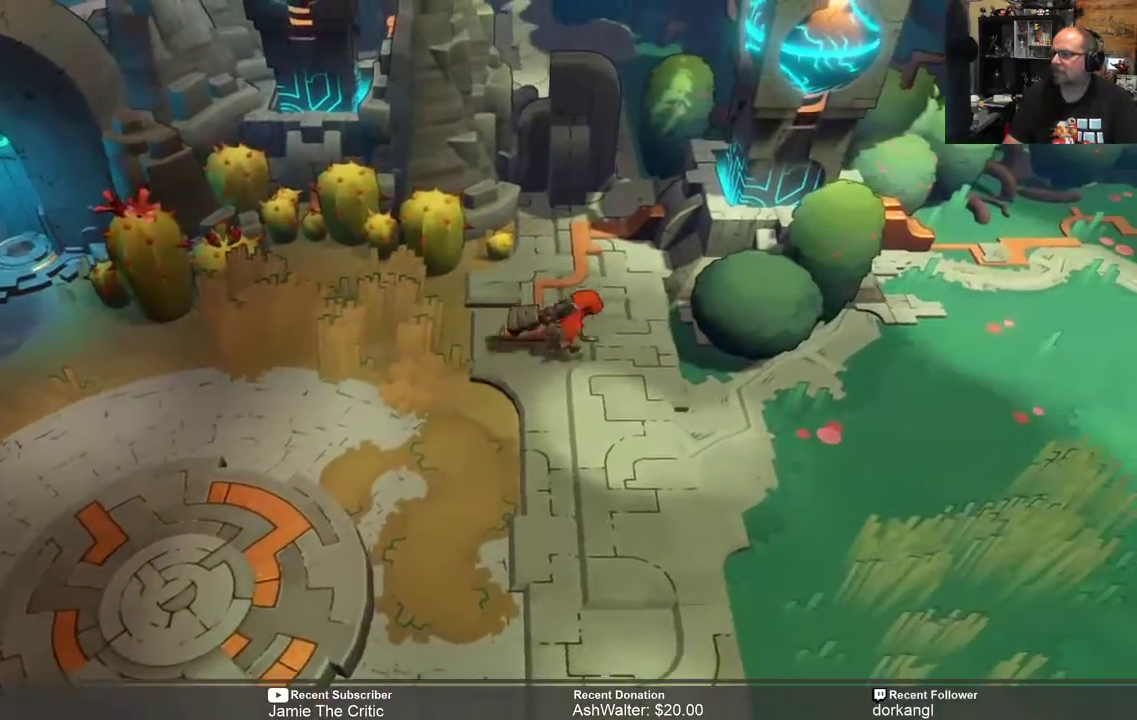
{"buttons": ["R2"], "left_stick": "up", "right_stick": "center", "events": [[167, "left_stick", "up"]]}
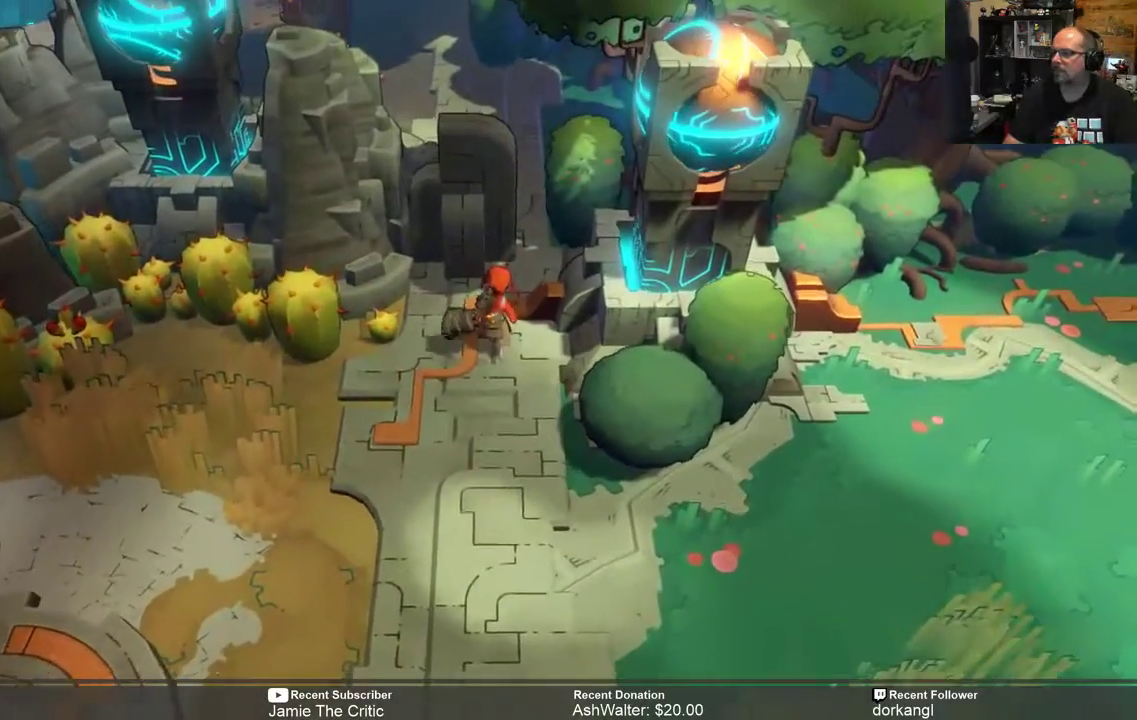
{"buttons": ["R2"], "left_stick": "center", "right_stick": "center", "events": [[500, "left_stick", "center"]]}
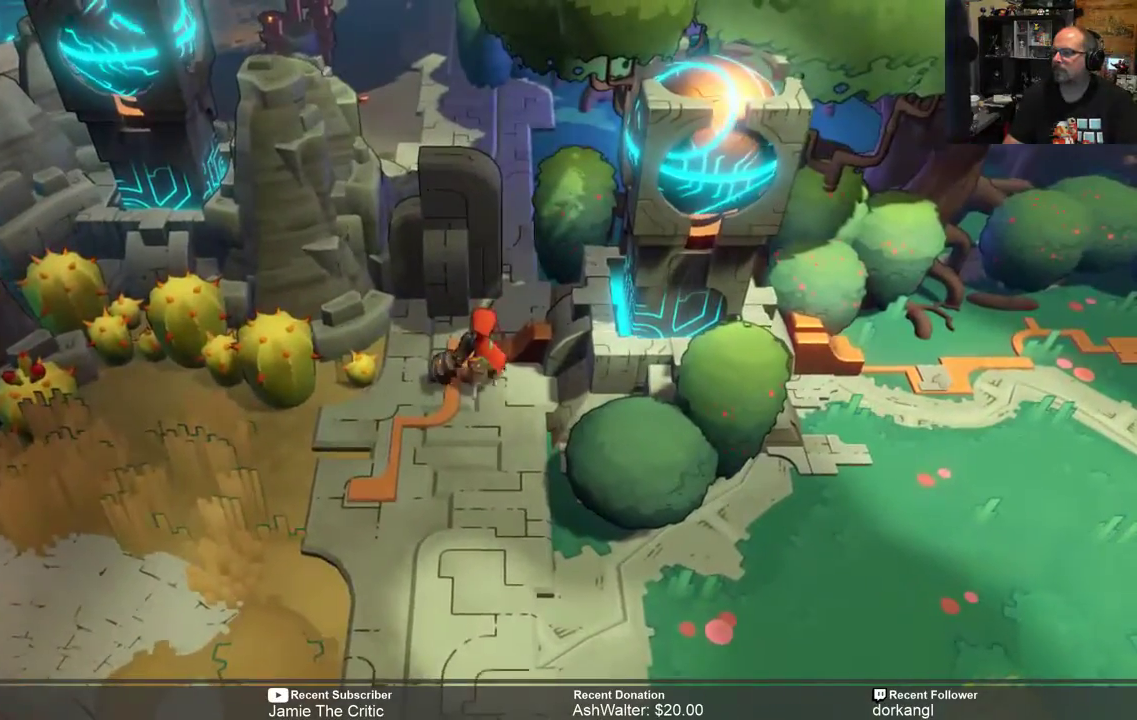
{"buttons": ["R2"], "left_stick": "up", "right_stick": "center", "events": [[67, "left_stick", "right"], [283, "left_stick", "up-right"], [417, "left_stick", "up"]]}
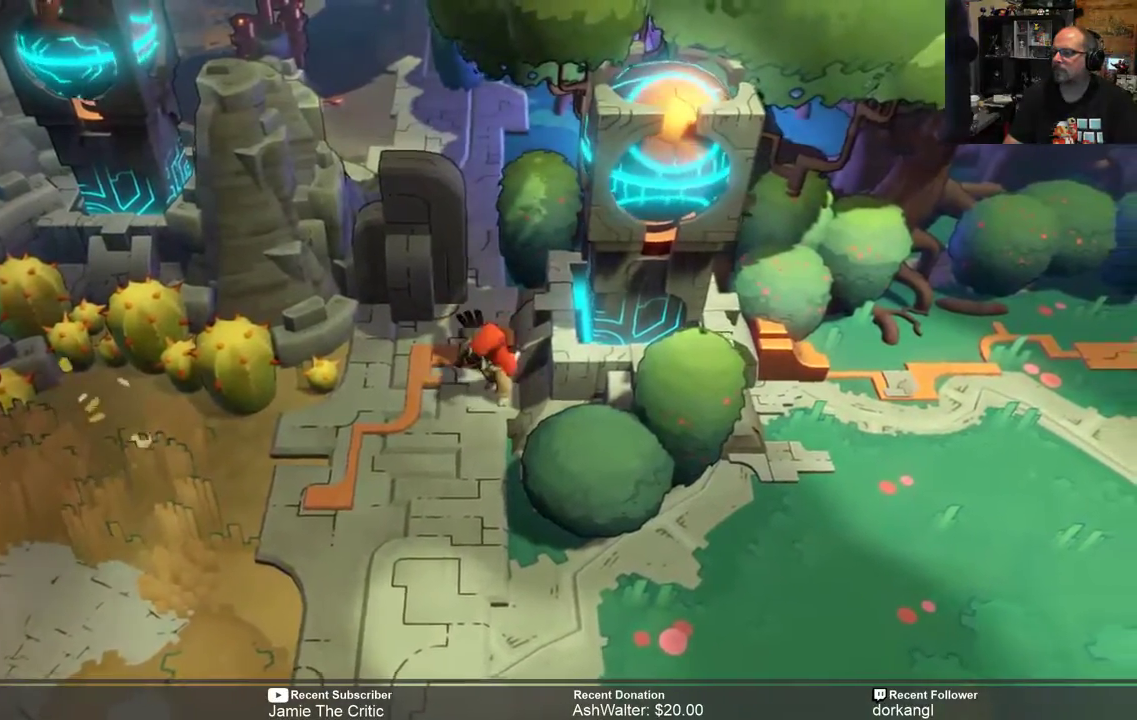
{"buttons": ["R2"], "left_stick": "up", "right_stick": "center", "events": []}
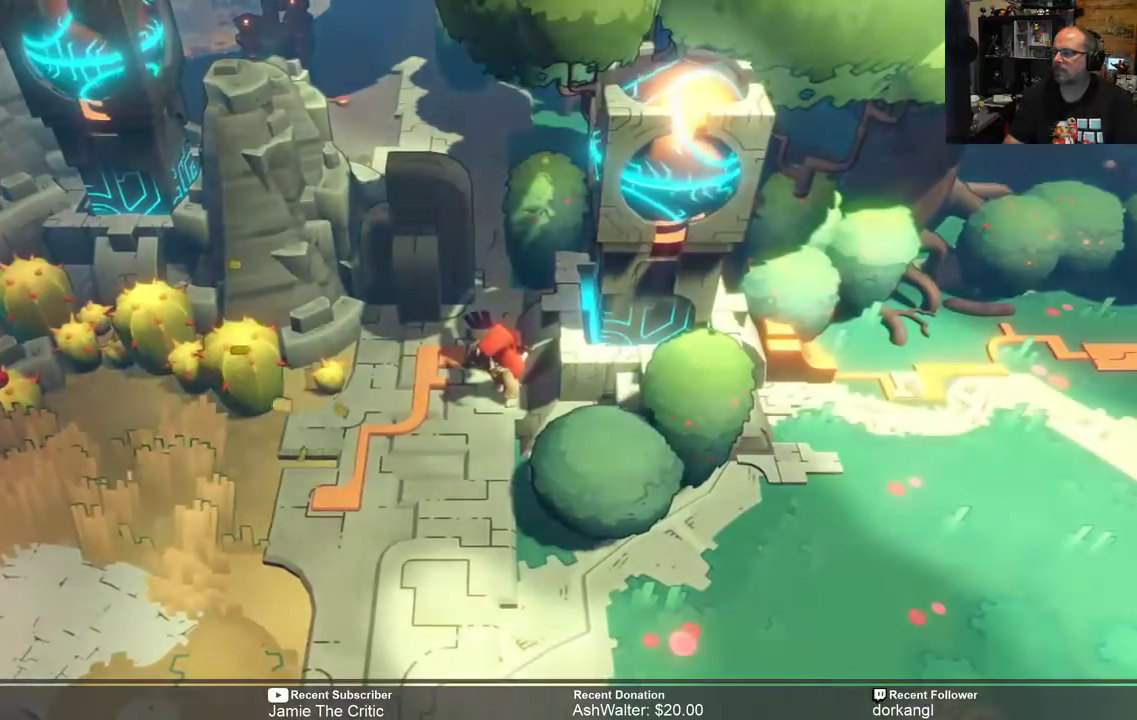
{"buttons": ["R2"], "left_stick": "down", "right_stick": "center", "events": [[117, "left_stick", "center"], [200, "left_stick", "down"]]}
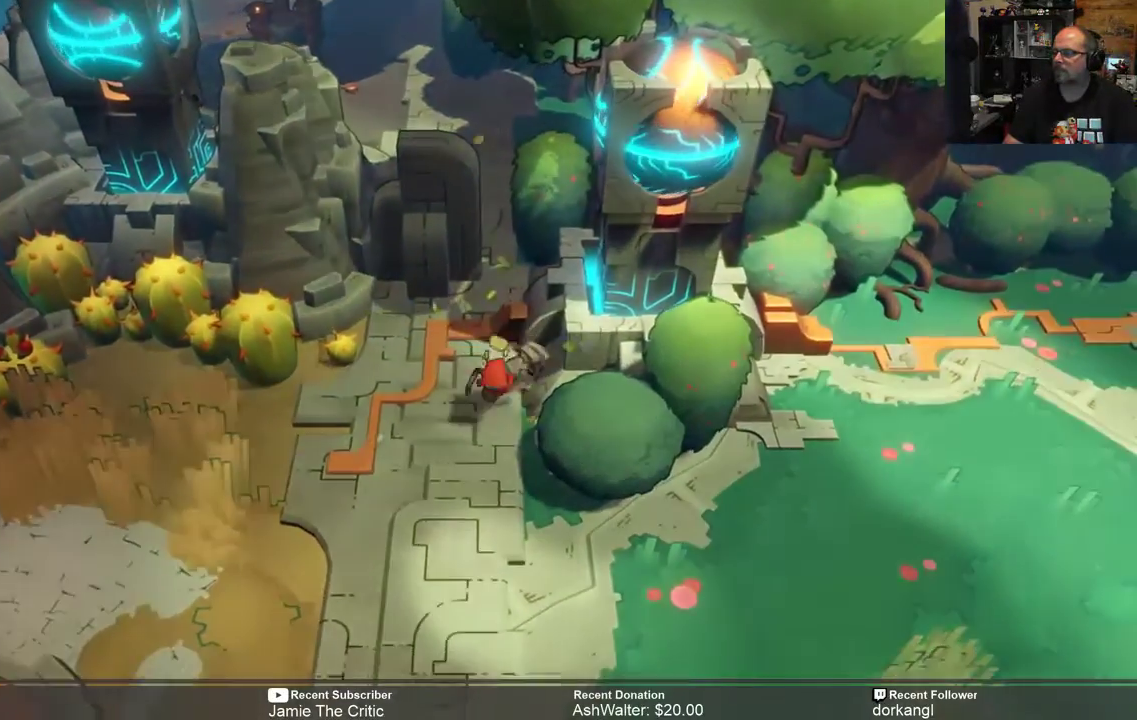
{"buttons": ["R2"], "left_stick": "up", "right_stick": "center", "events": [[383, "left_stick", "center"], [433, "left_stick", "up"]]}
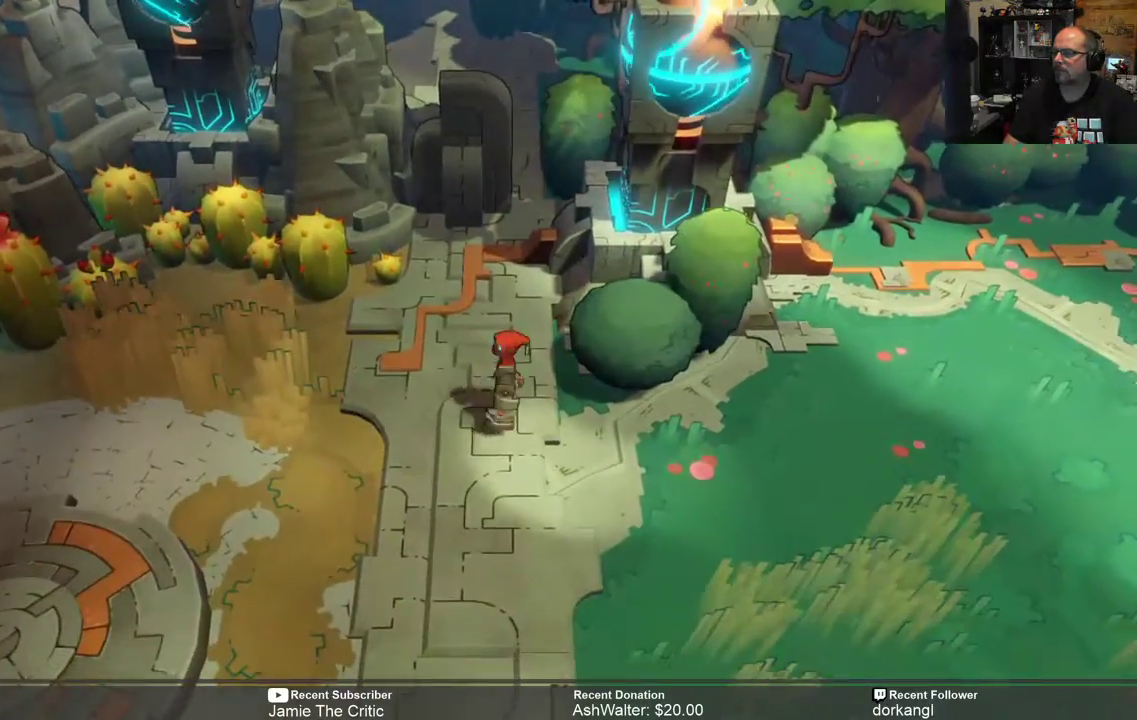
{"buttons": ["R2"], "left_stick": "up-left", "right_stick": "center", "events": [[467, "left_stick", "up-left"]]}
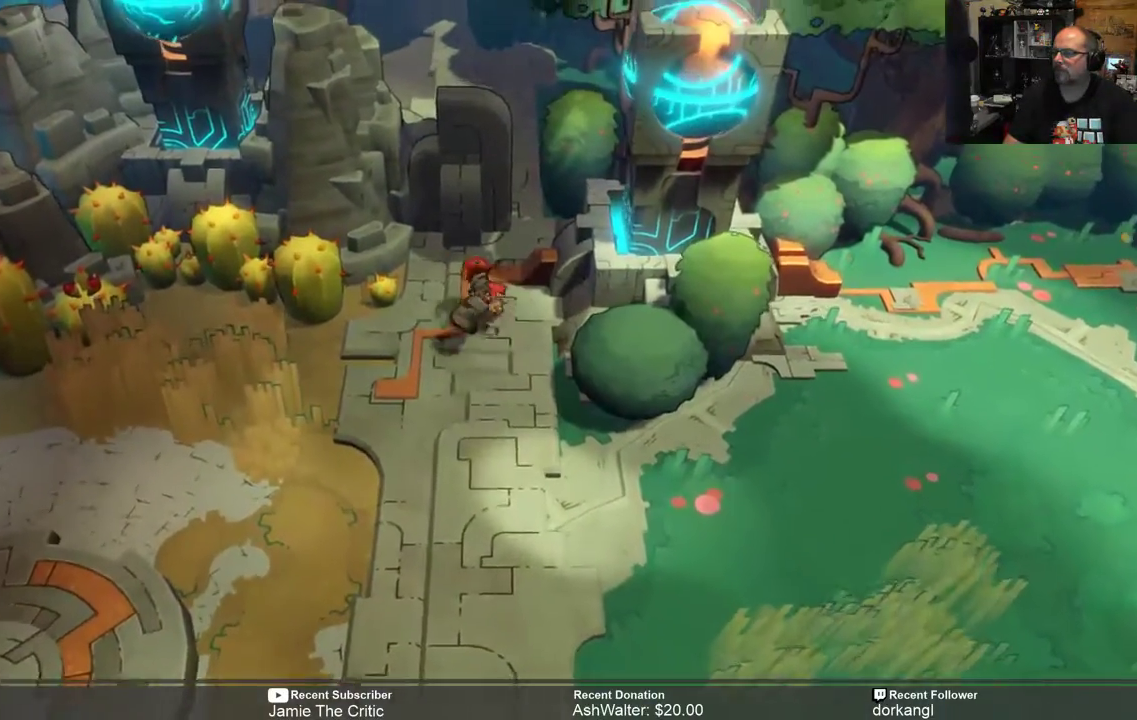
{"buttons": ["R2"], "left_stick": "down", "right_stick": "center", "events": [[133, "left_stick", "left"], [267, "left_stick", "down-left"], [433, "left_stick", "down"]]}
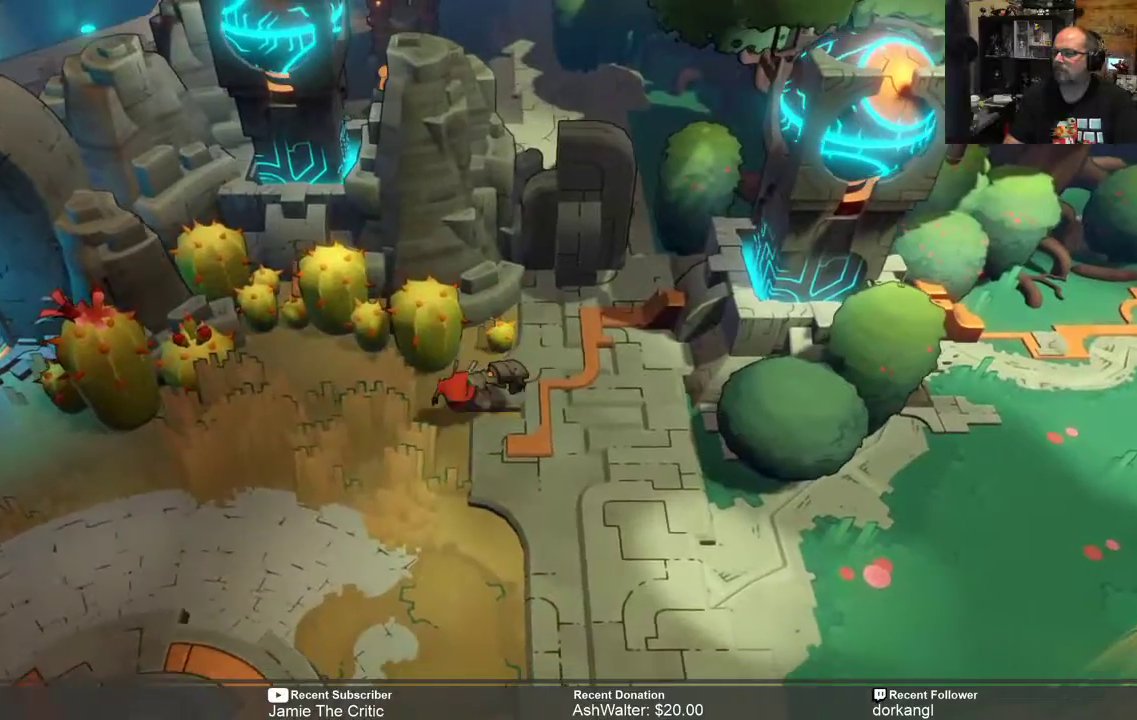
{"buttons": ["R2"], "left_stick": "down-right", "right_stick": "center", "events": [[333, "left_stick", "down-right"]]}
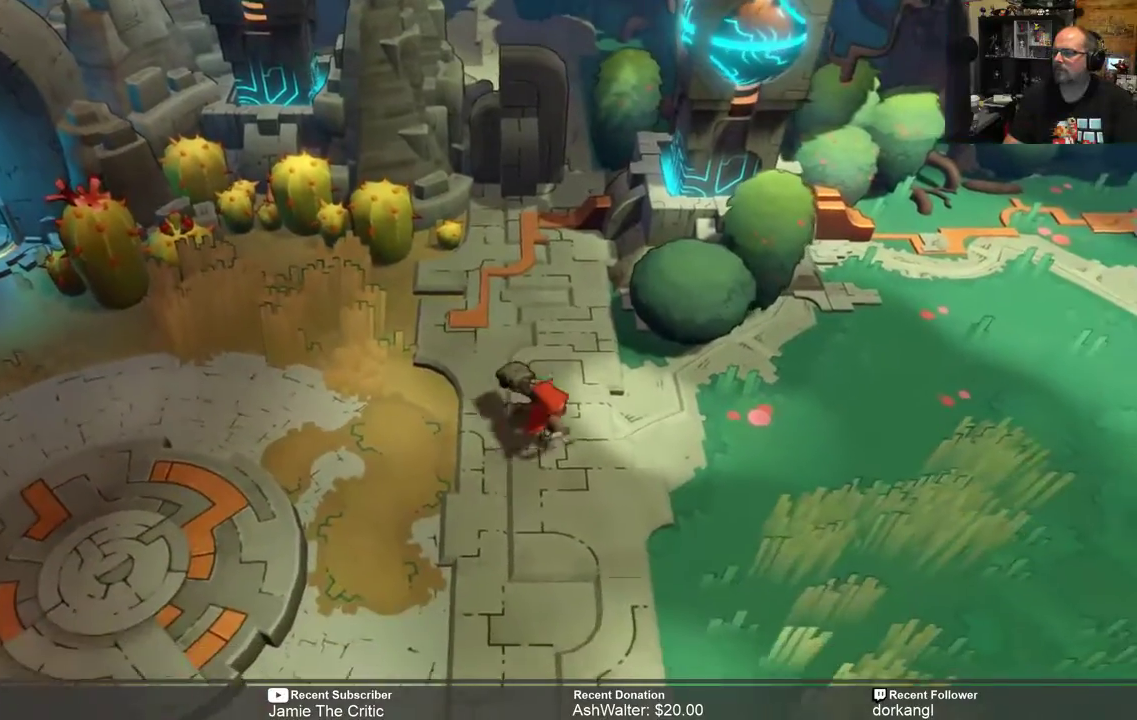
{"buttons": ["R2"], "left_stick": "right", "right_stick": "center"}
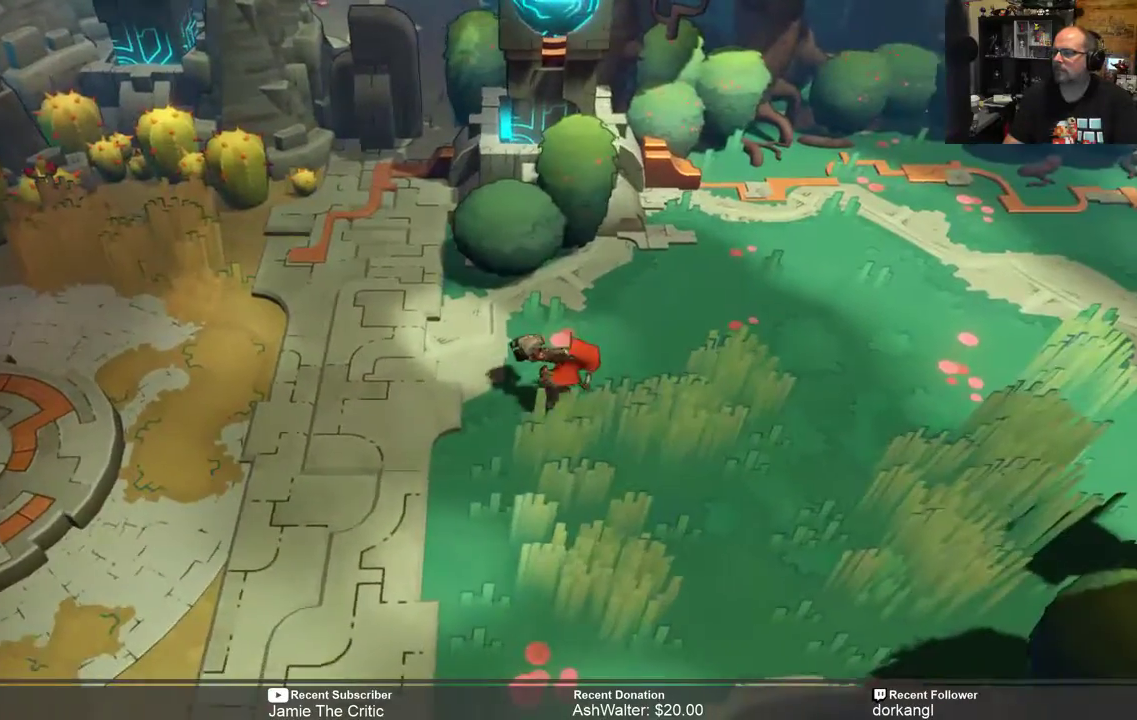
{"buttons": ["R2"], "left_stick": "right", "right_stick": "center", "events": []}
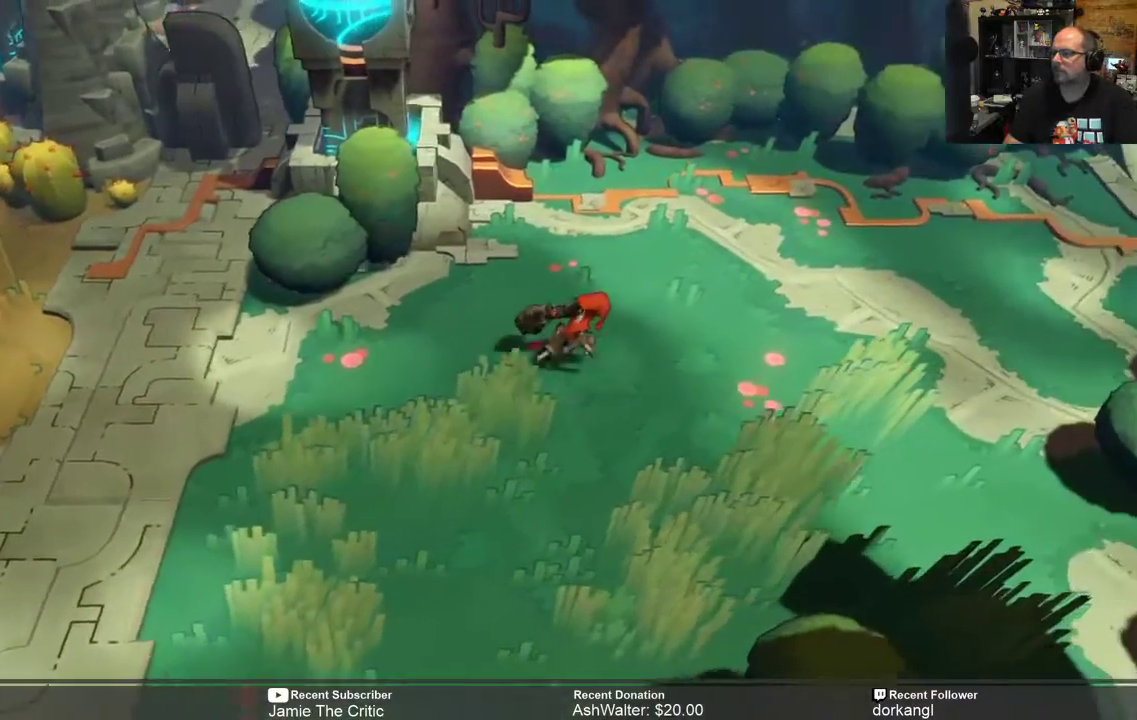
{"buttons": ["R2"], "left_stick": "right", "right_stick": "center"}